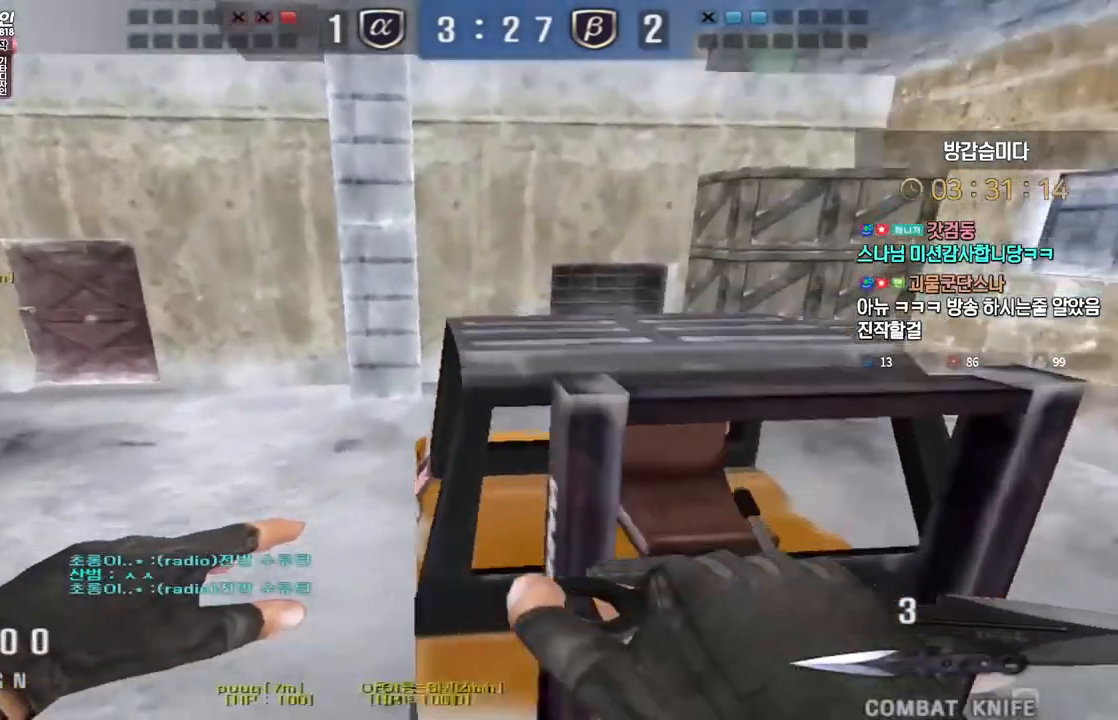
Gameplay with keyboard; each line is a JSON object with the keys held at the frame after it. "events" lists presses ("down") and releases ("up") of "a", "ctrl", "d", "e", "f", "q", "r", "s", "shift", "space", "tab" and "w" between this image and that frame as [ms after this image, input, new state], when the widget could be followed in between. No other keys are recorded. Mouse input is not recorded.
{"keys": ["w"], "events": [[200, "ctrl", "down"], [200, "space", "down"], [267, "ctrl", "up"], [300, "space", "up"]]}
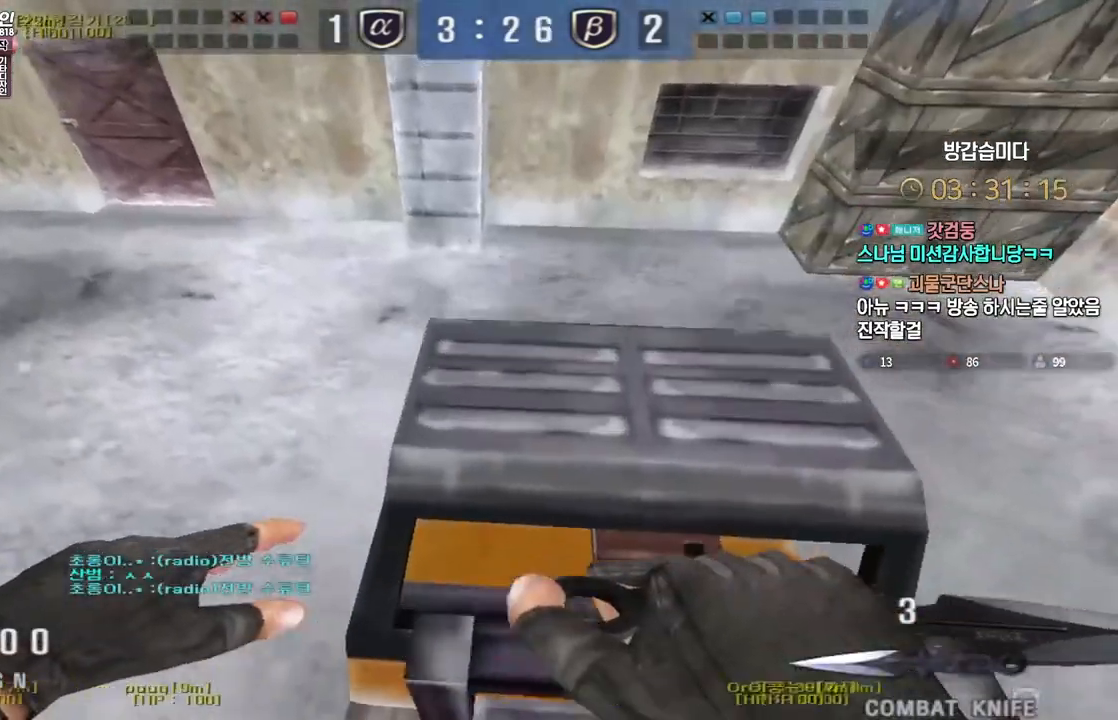
{"keys": [], "events": [[17, "w", "up"]]}
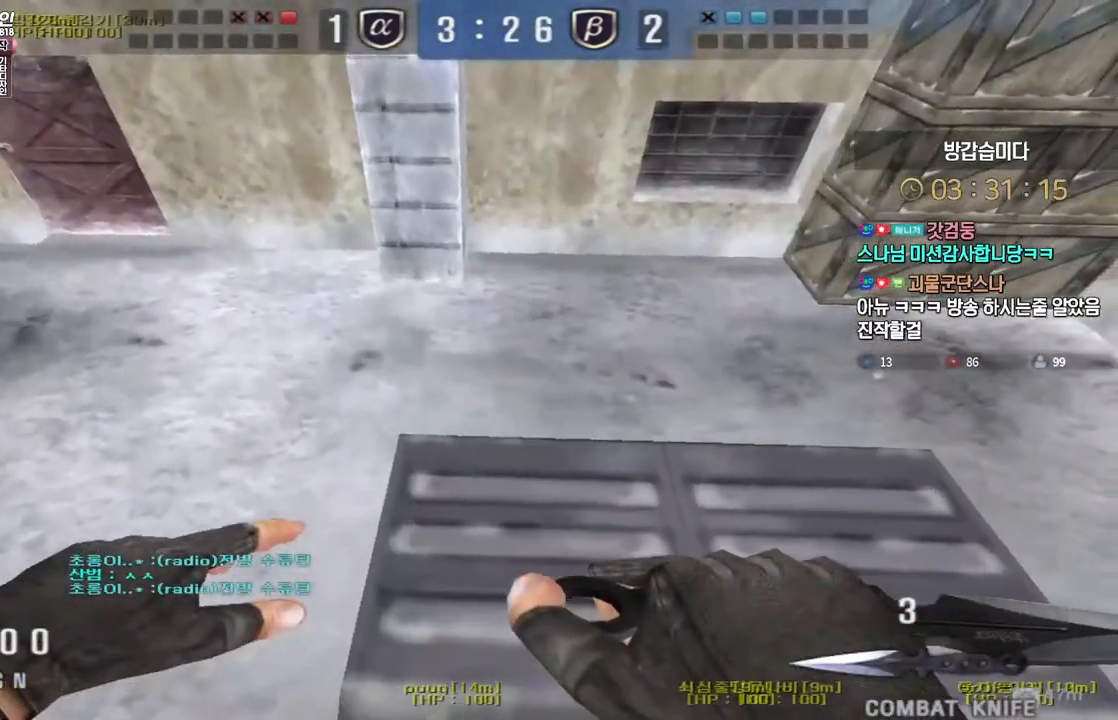
{"keys": [], "events": [[233, "a", "down"], [300, "a", "up"]]}
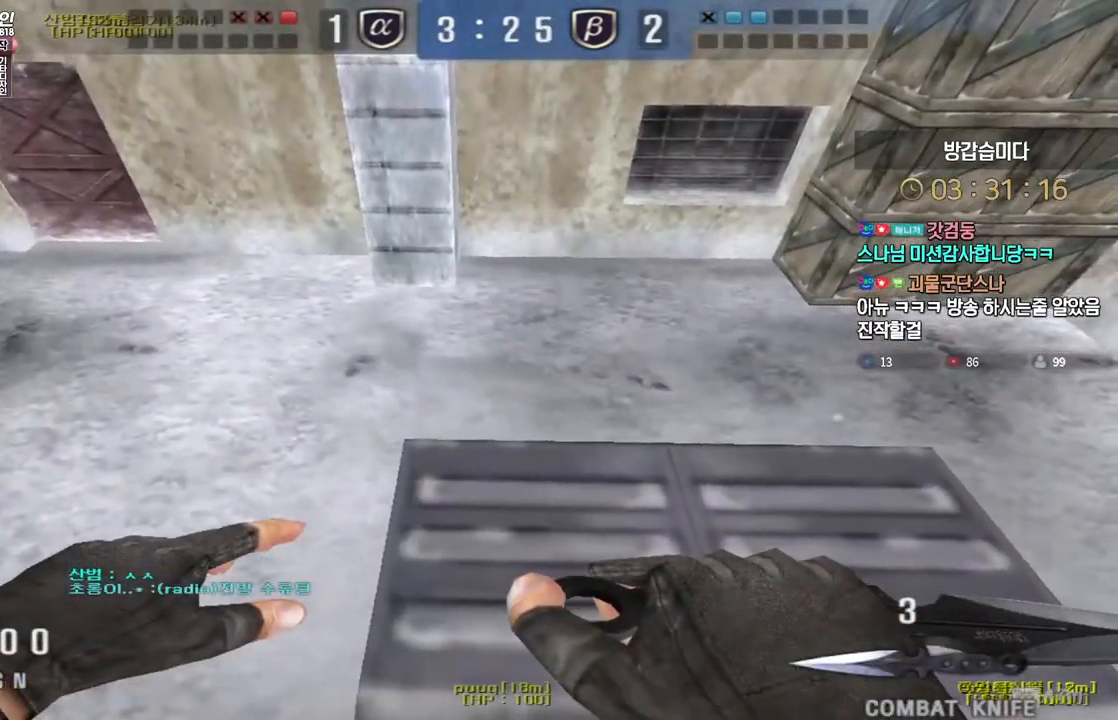
{"keys": [], "events": [[100, "a", "down"], [167, "a", "up"]]}
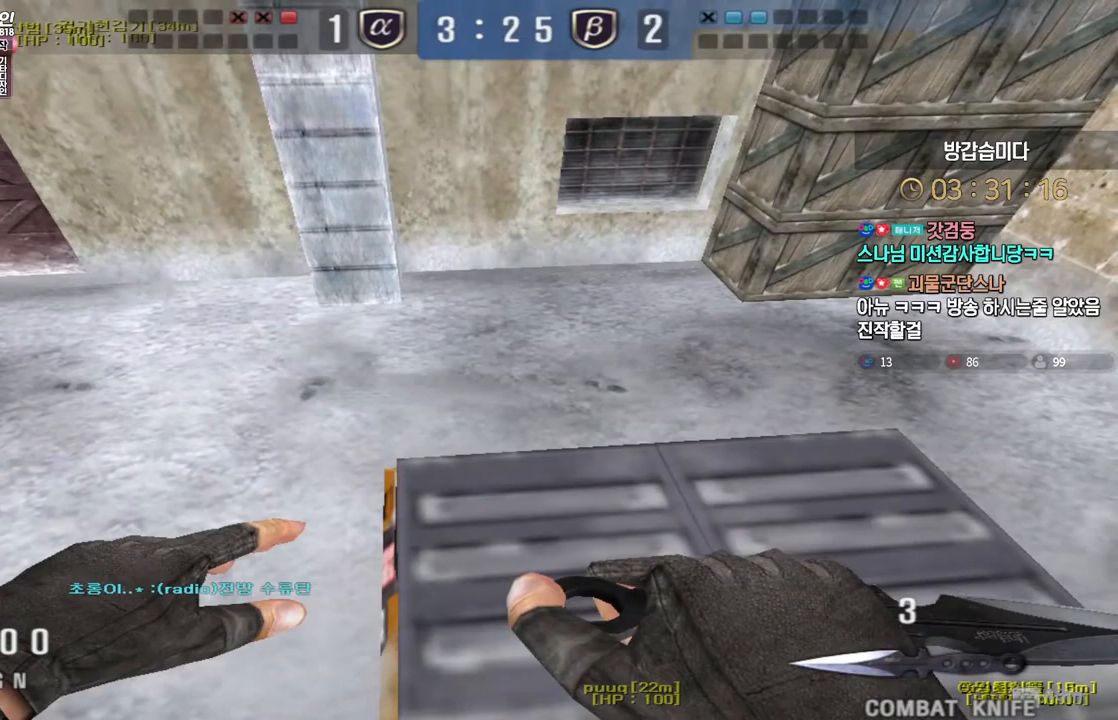
{"keys": [], "events": []}
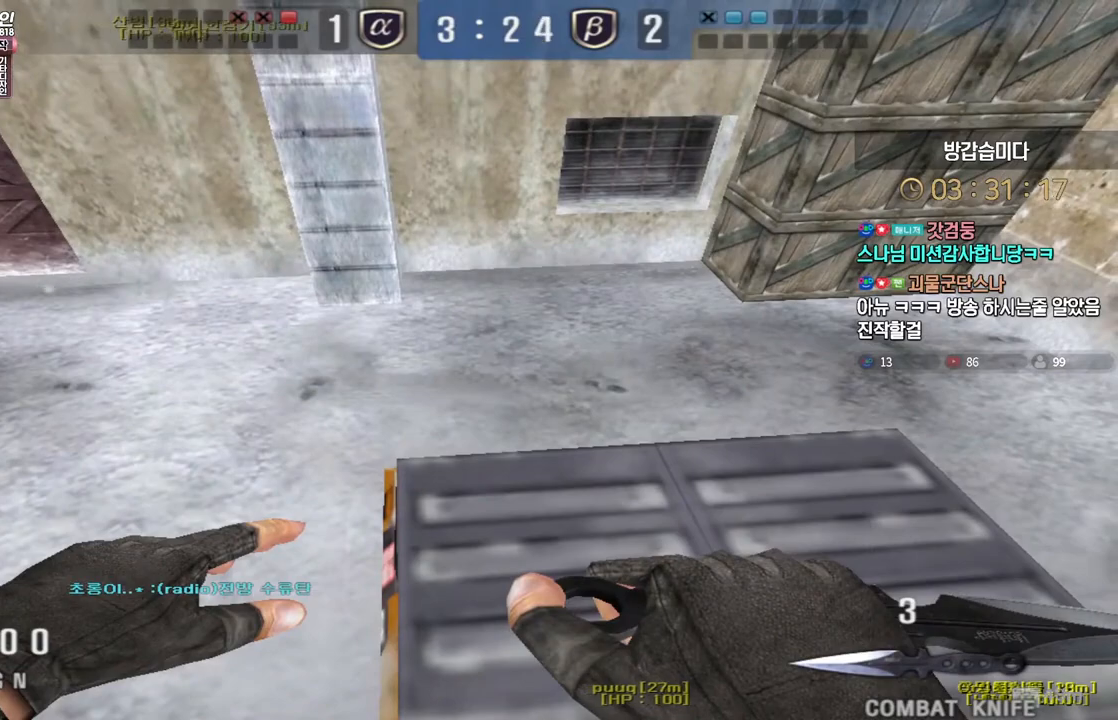
{"keys": [], "events": []}
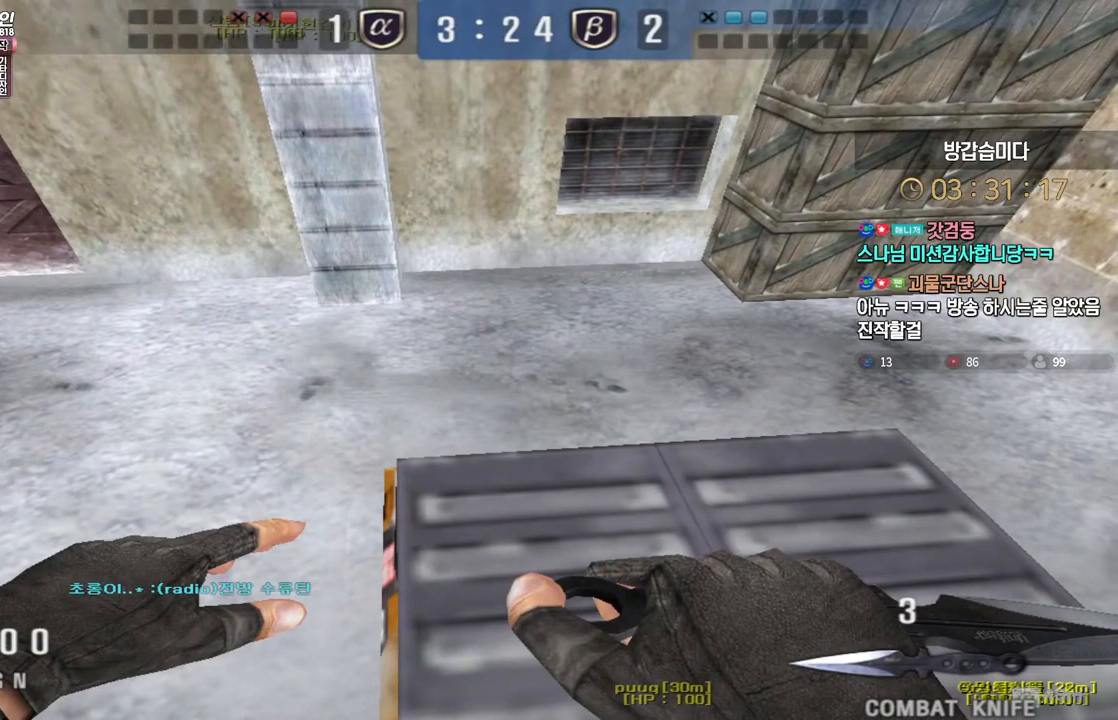
{"keys": [], "events": []}
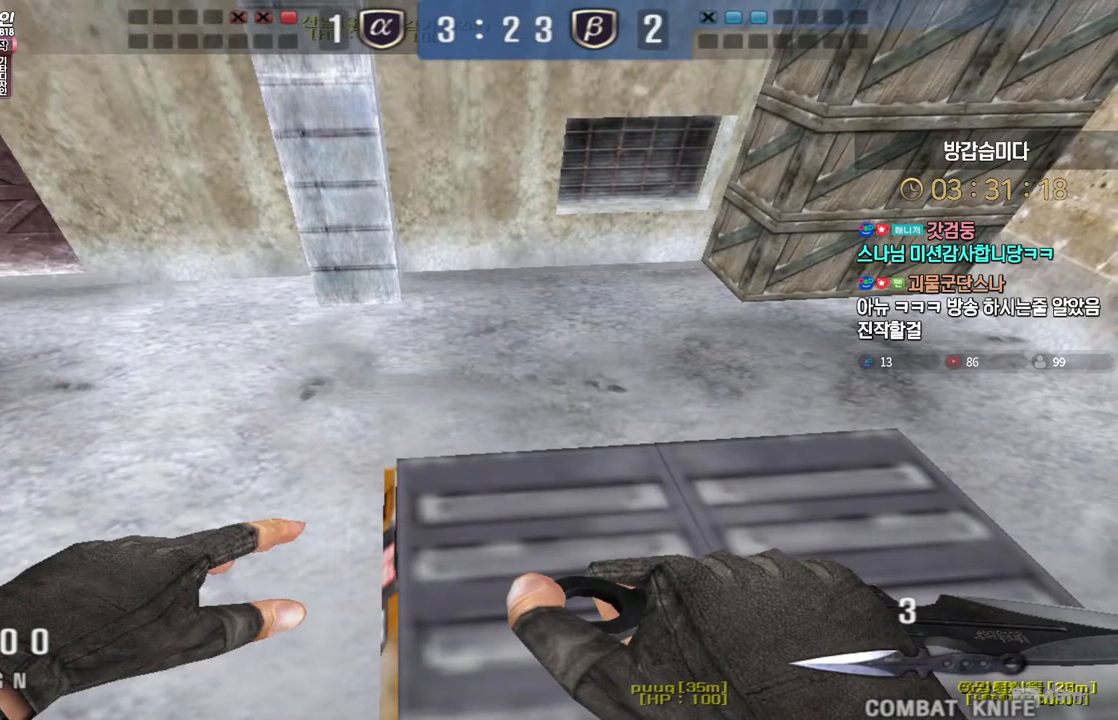
{"keys": [], "events": []}
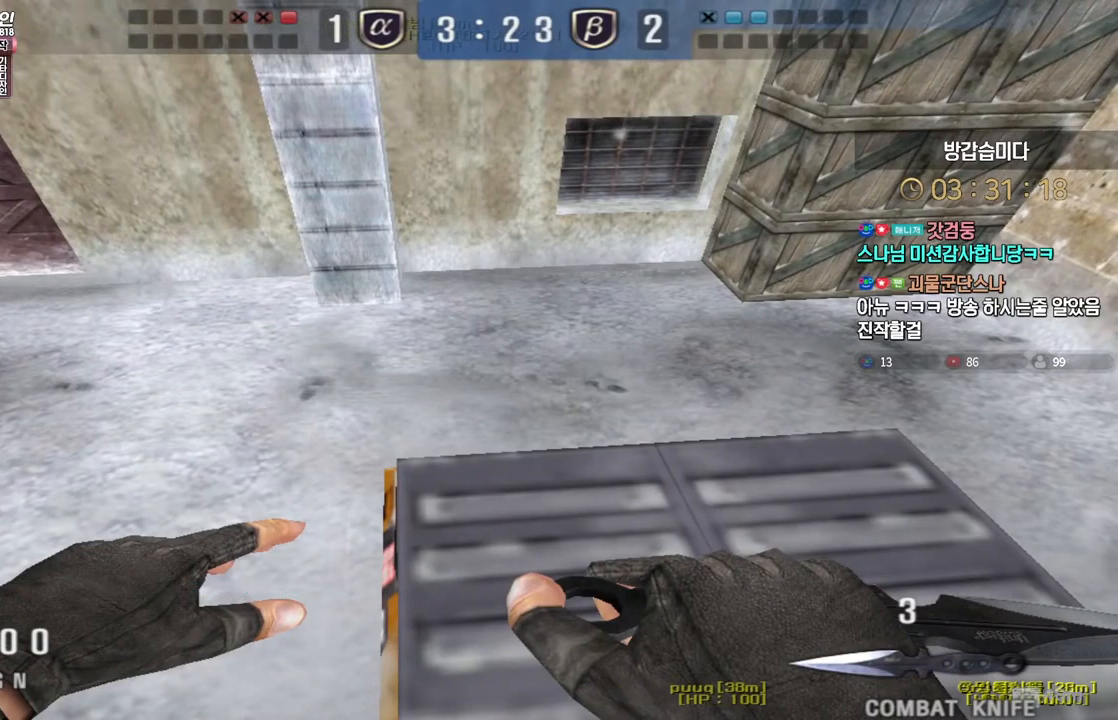
{"keys": [], "events": []}
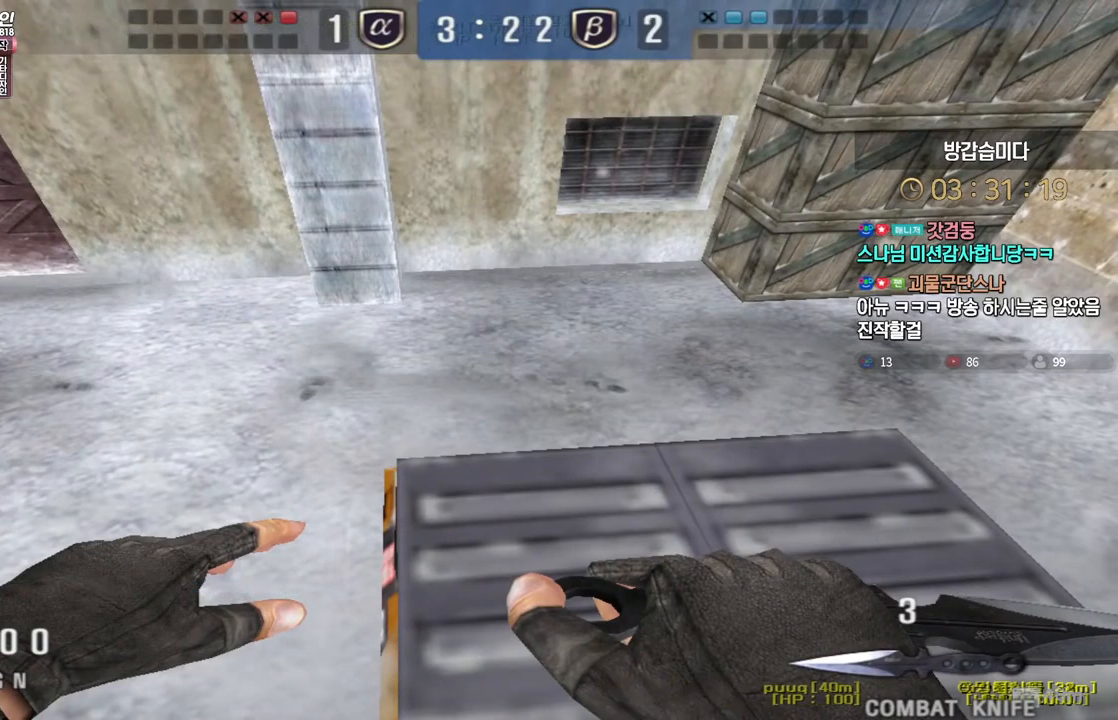
{"keys": [], "events": []}
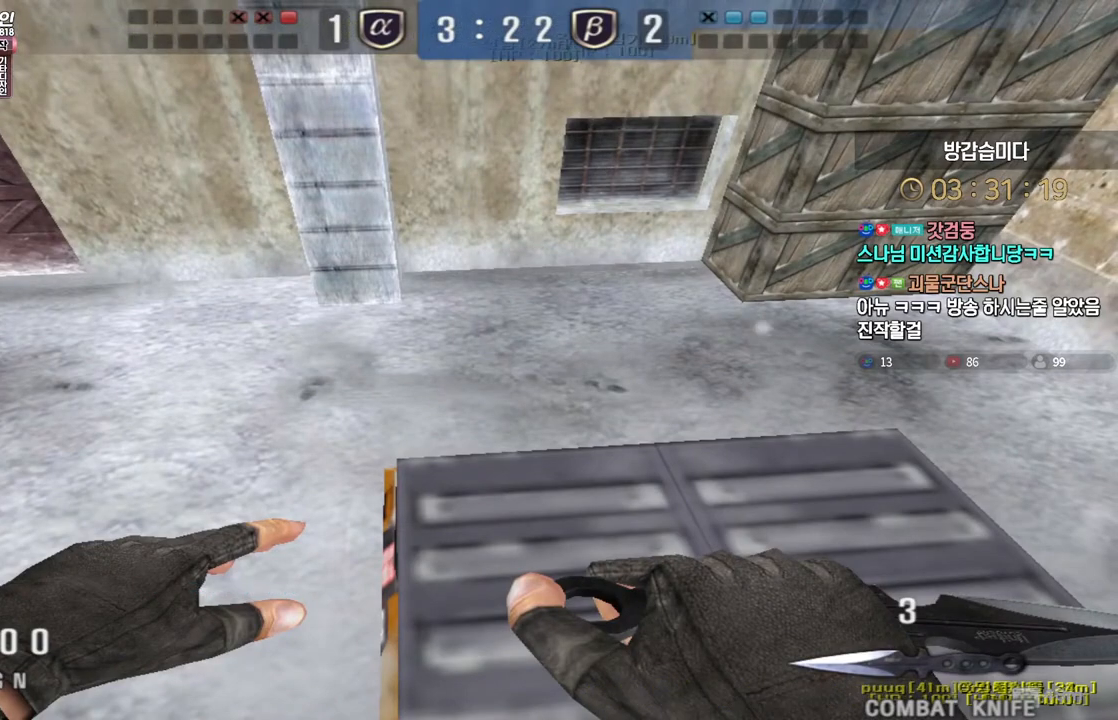
{"keys": [], "events": []}
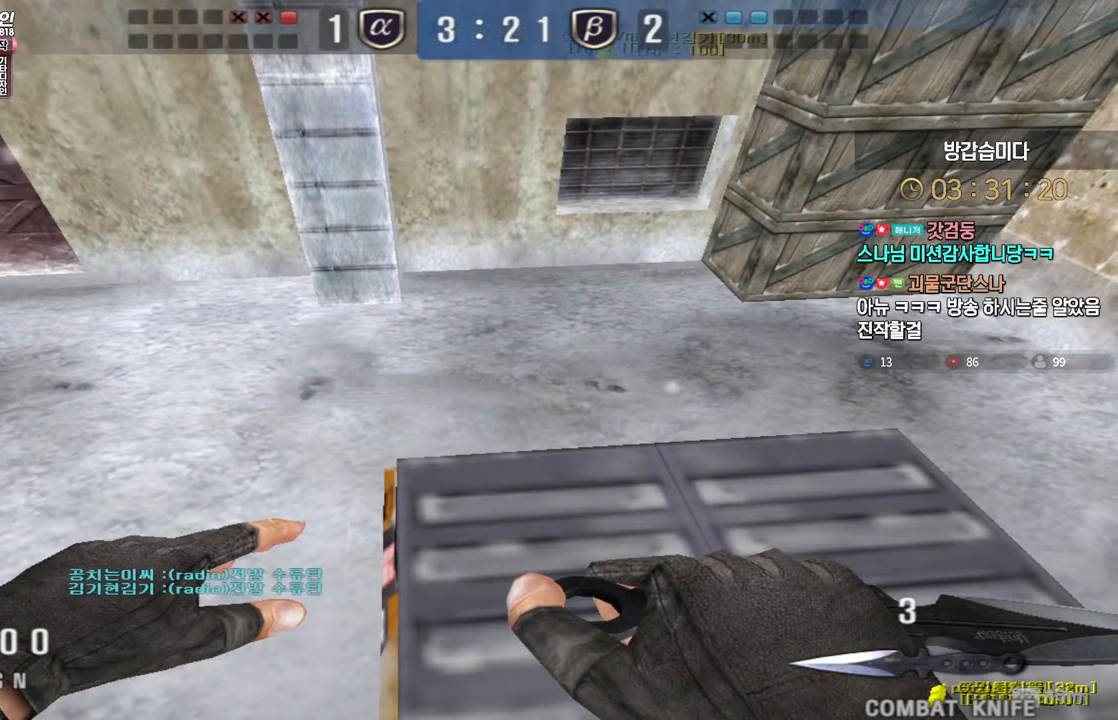
{"keys": ["shift"], "events": [[200, "d", "down"], [200, "w", "down"], [300, "d", "up"], [317, "shift", "down"], [433, "w", "up"]]}
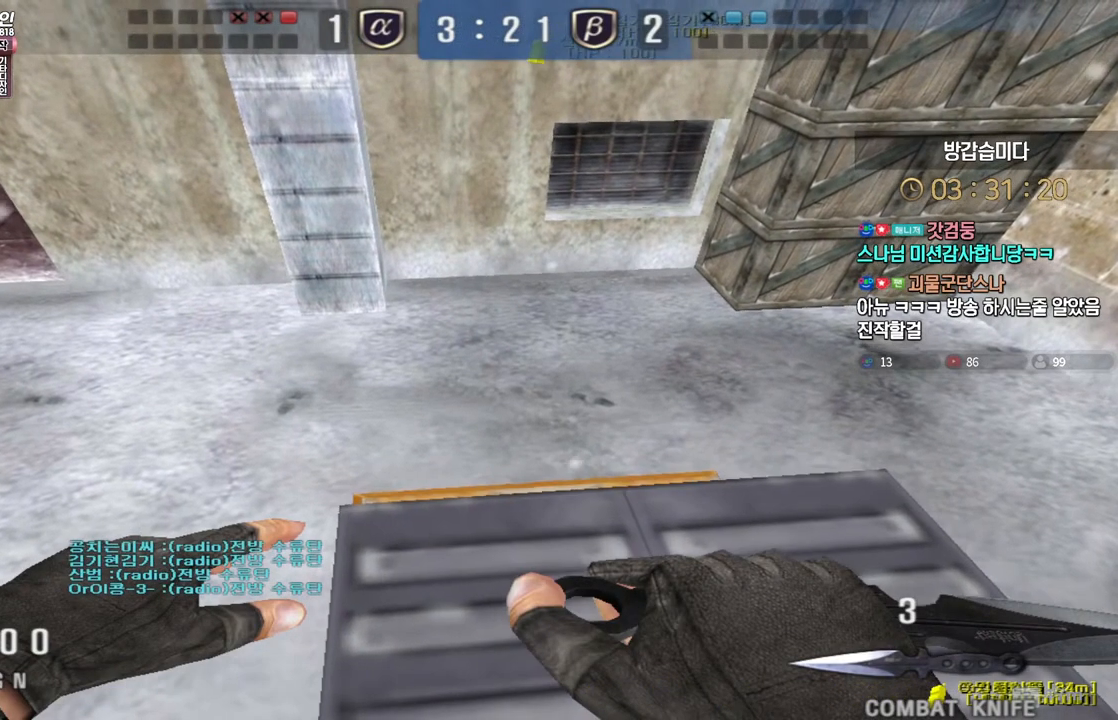
{"keys": ["shift"], "events": []}
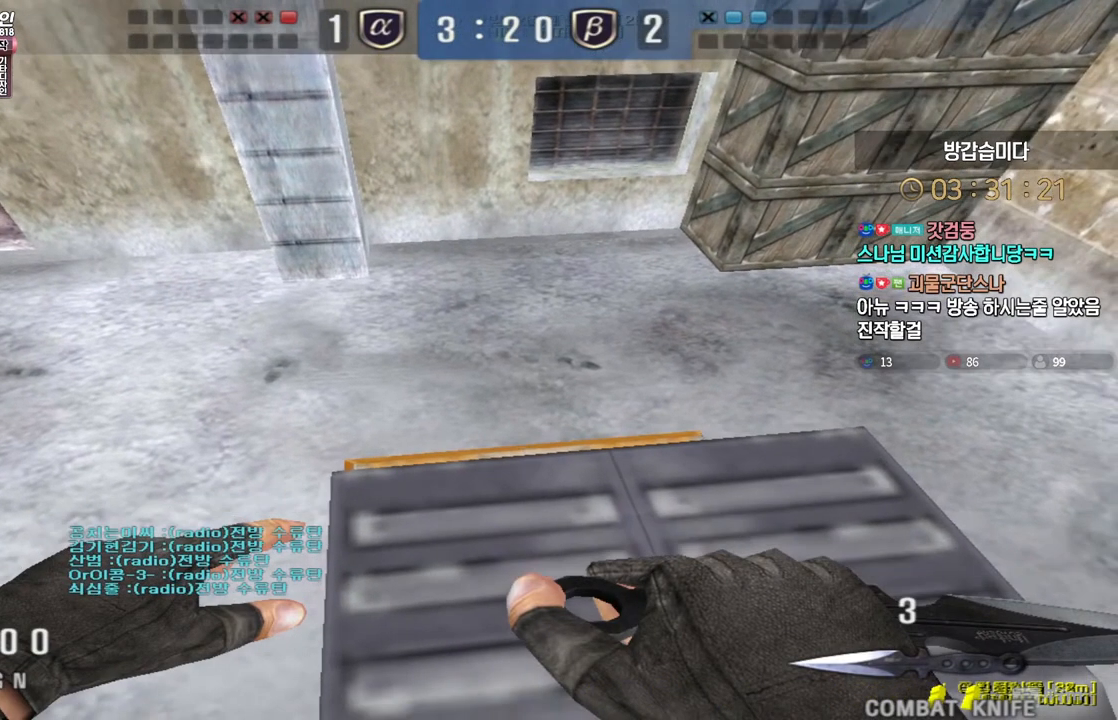
{"keys": ["shift"], "events": []}
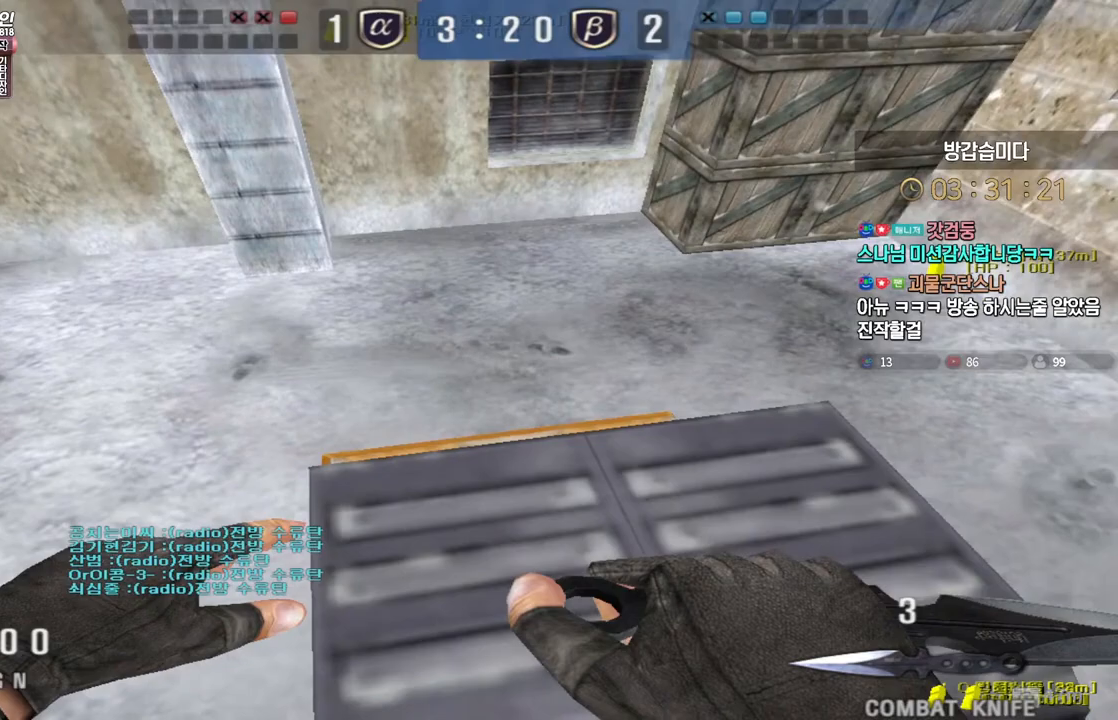
{"keys": ["shift"], "events": [[50, "shift", "up"], [117, "shift", "down"], [233, "shift", "up"], [250, "s", "down"], [300, "shift", "down"], [417, "a", "down"], [433, "s", "up"], [483, "a", "up"]]}
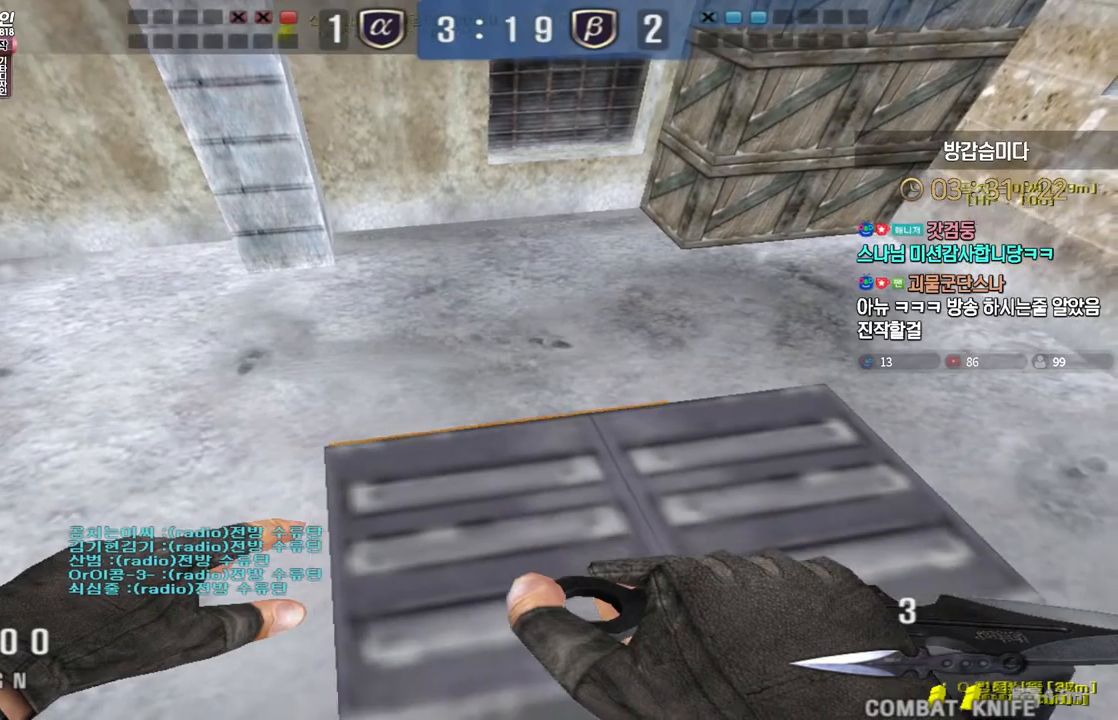
{"keys": ["shift"], "events": [[233, "s", "down"], [350, "s", "up"]]}
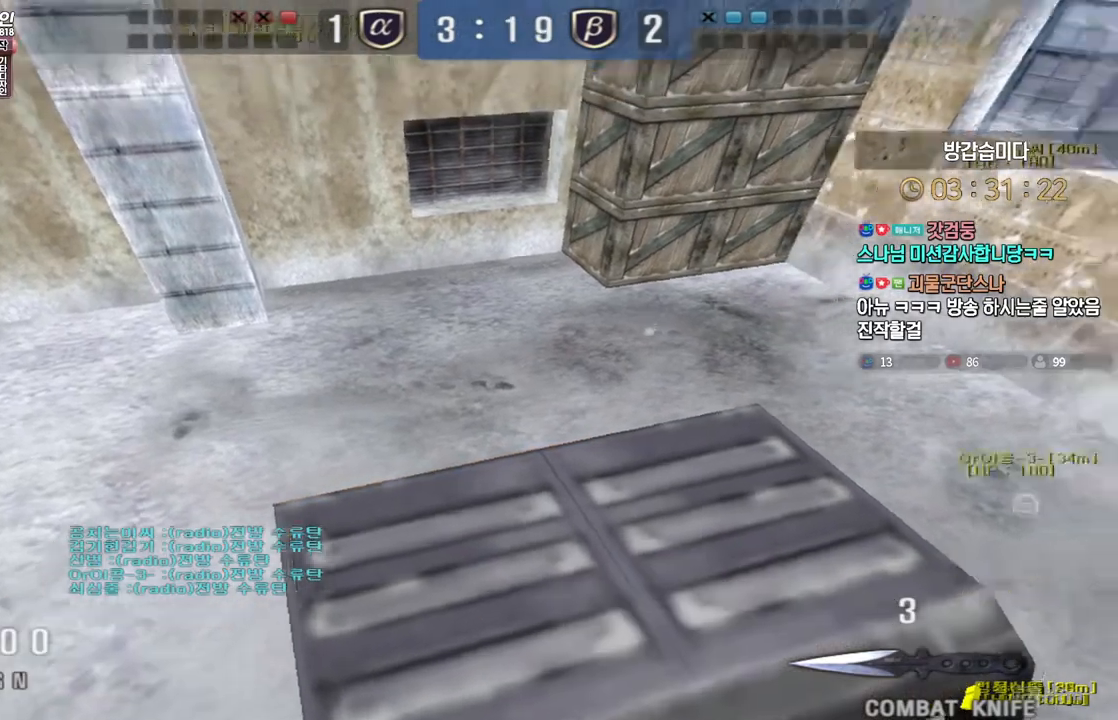
{"keys": [], "events": [[250, "shift", "up"]]}
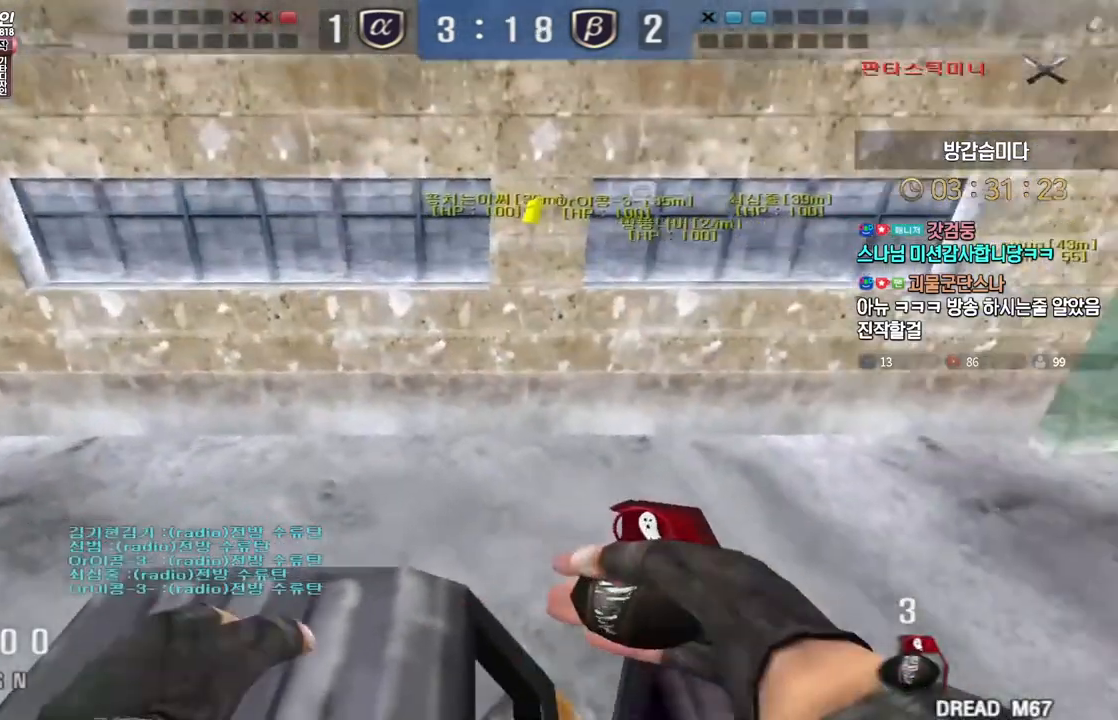
{"keys": ["d", "space", "w"], "events": [[333, "w", "down"], [367, "d", "down"], [467, "space", "down"]]}
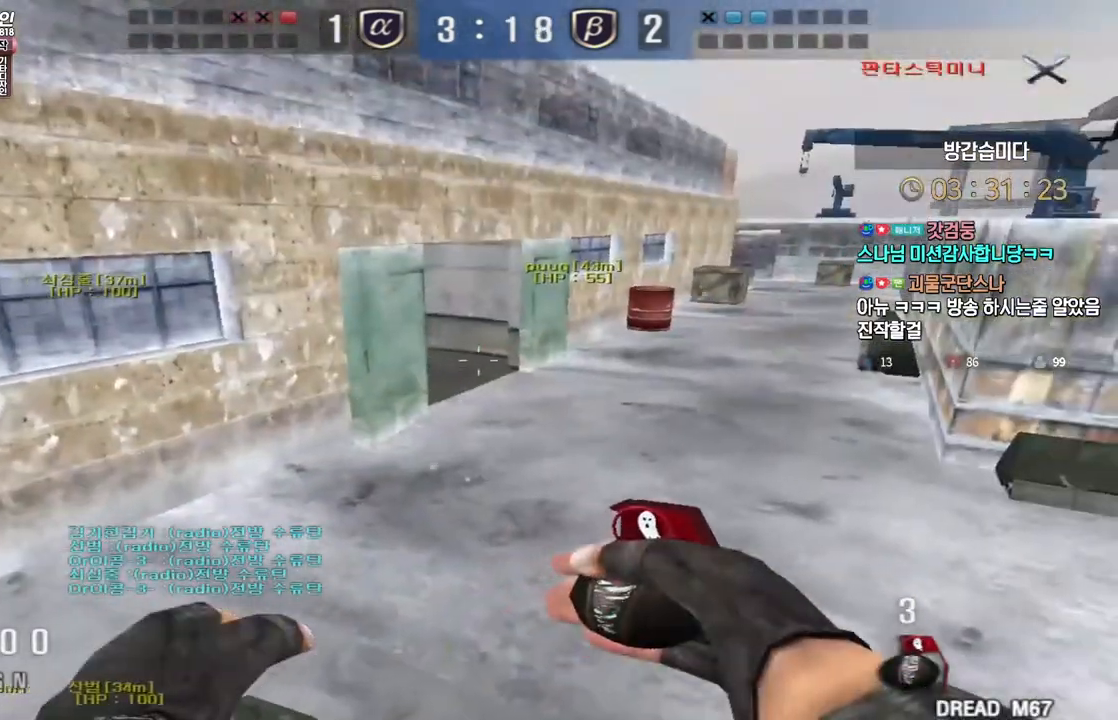
{"keys": ["d", "w"], "events": [[83, "space", "up"]]}
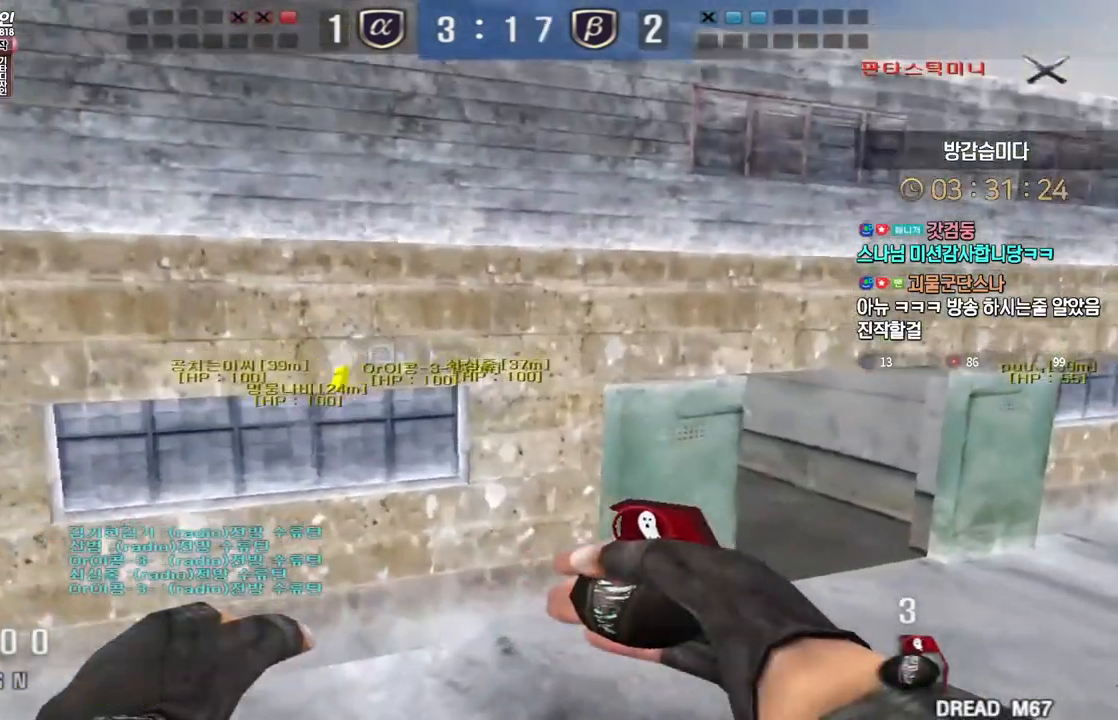
{"keys": ["d", "w"], "events": []}
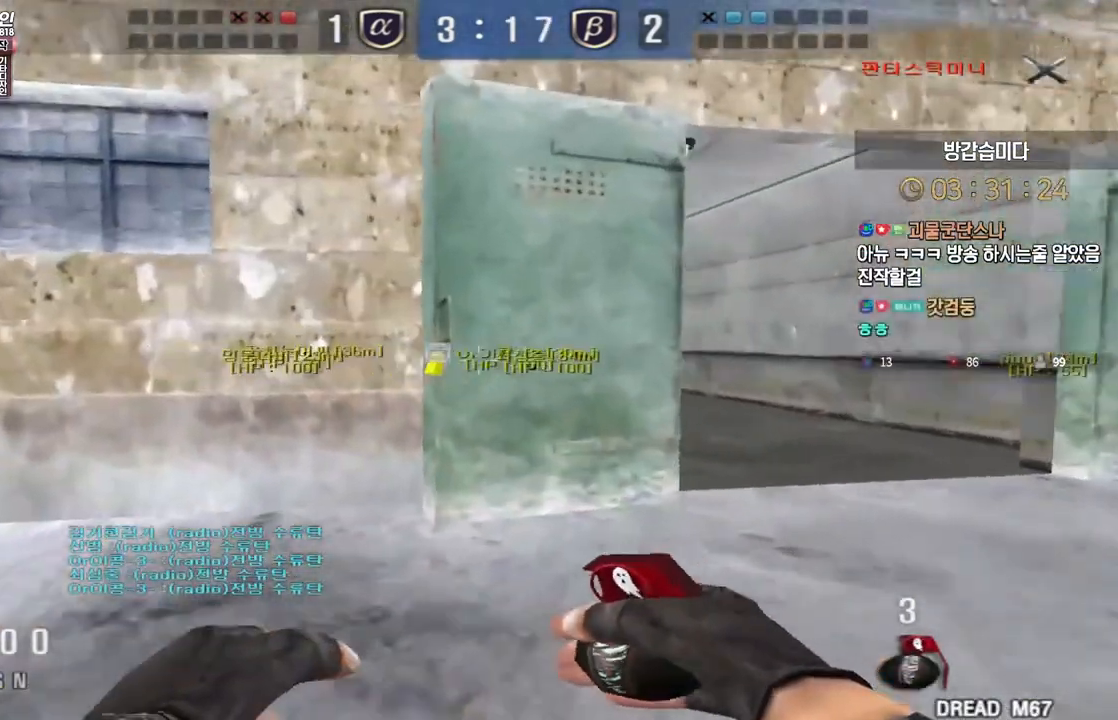
{"keys": ["d", "w"], "events": []}
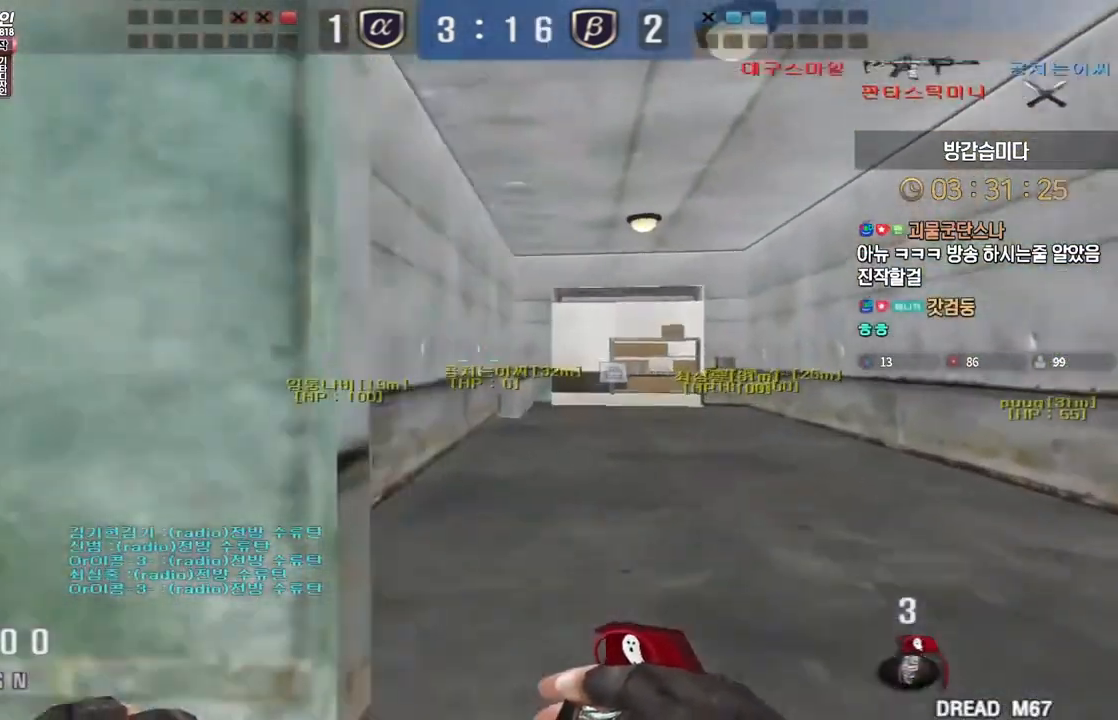
{"keys": ["d", "w"], "events": []}
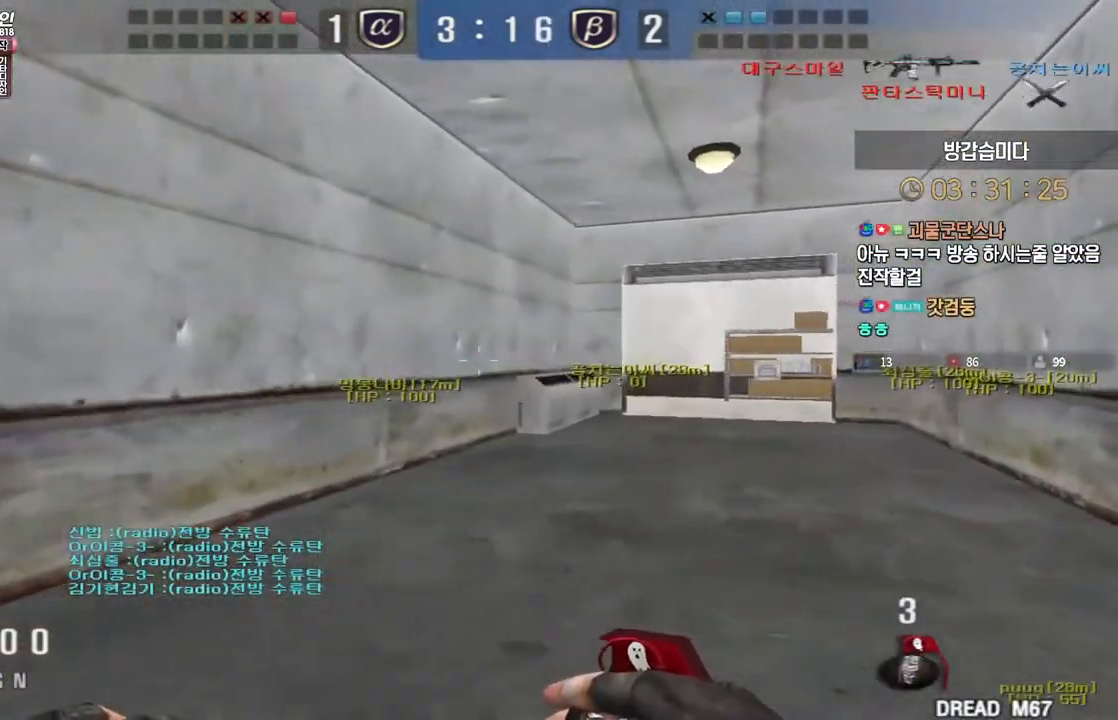
{"keys": ["d", "w"], "events": []}
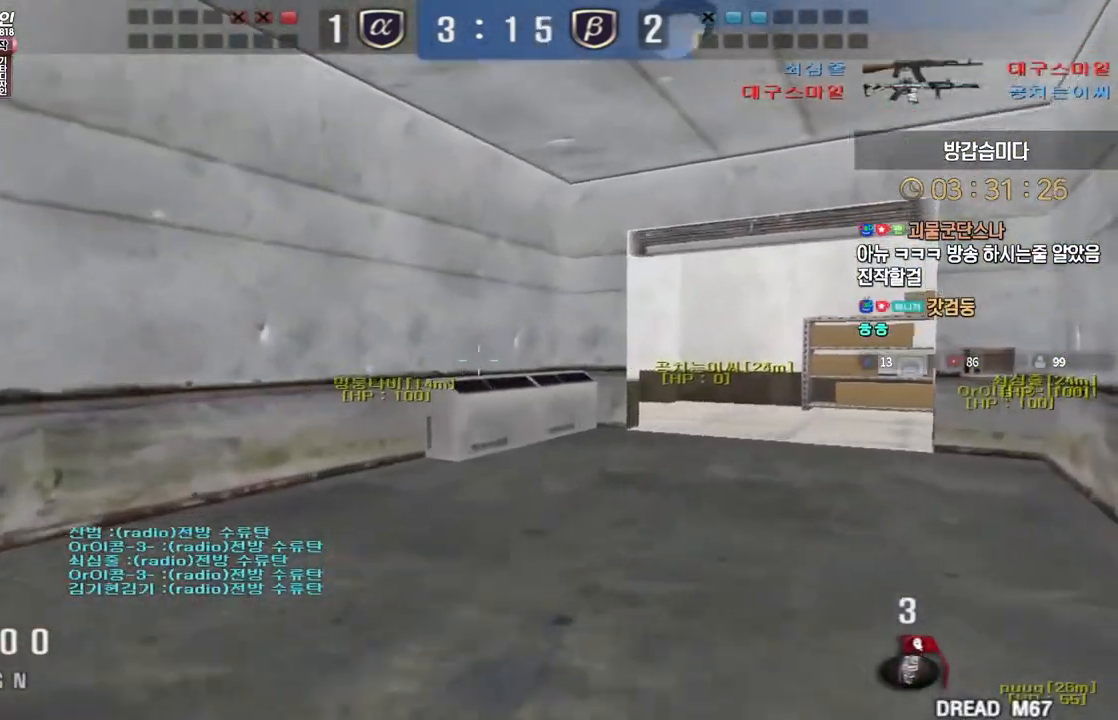
{"keys": ["a", "w"], "events": [[467, "d", "up"], [483, "a", "down"]]}
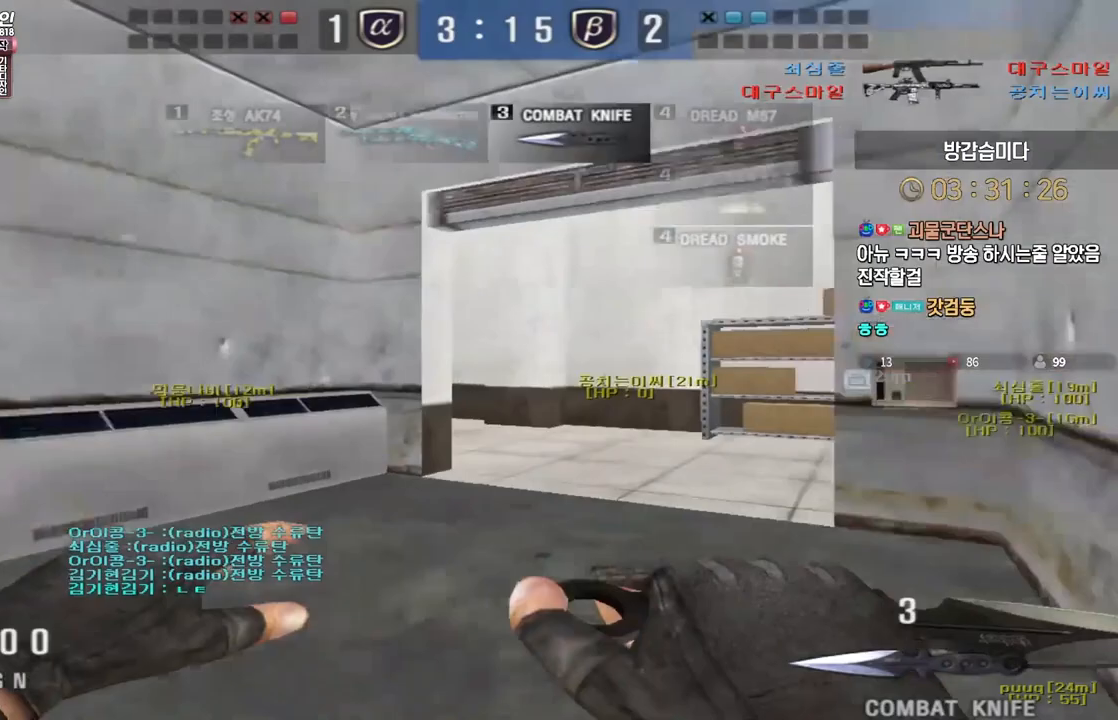
{"keys": ["d", "w"], "events": [[283, "ctrl", "down"], [300, "a", "up"], [300, "w", "up"], [317, "space", "down"], [333, "ctrl", "up"], [350, "w", "down"], [367, "space", "up"], [383, "a", "down"], [483, "d", "down"], [500, "a", "up"]]}
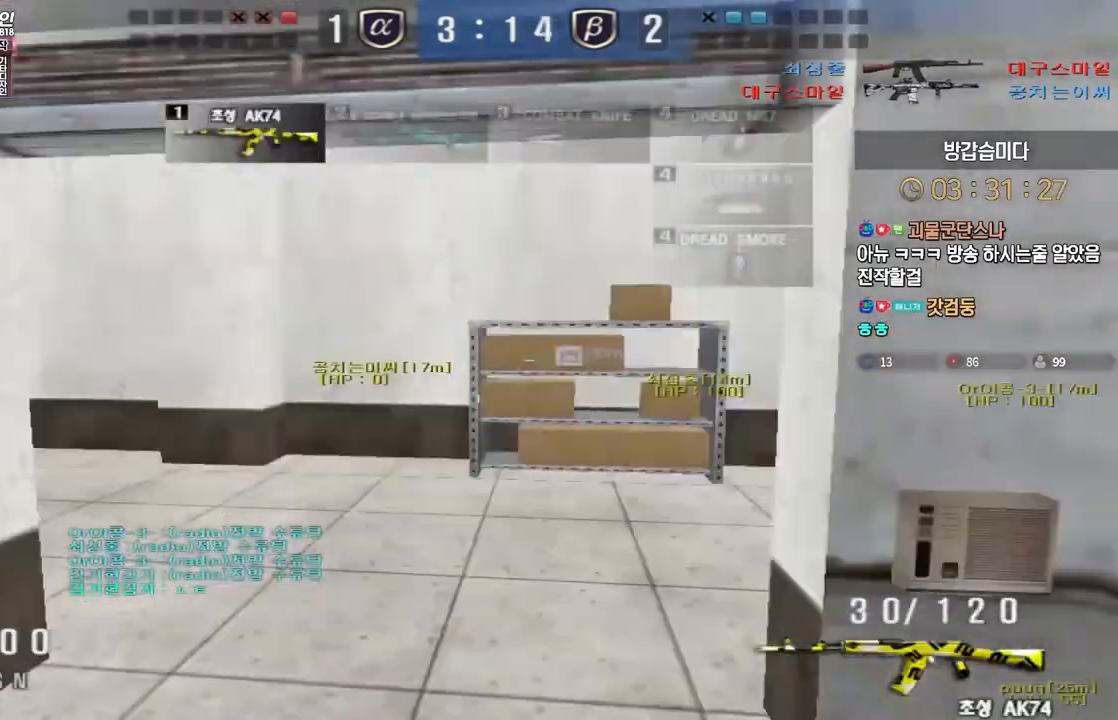
{"keys": ["d", "w"], "events": []}
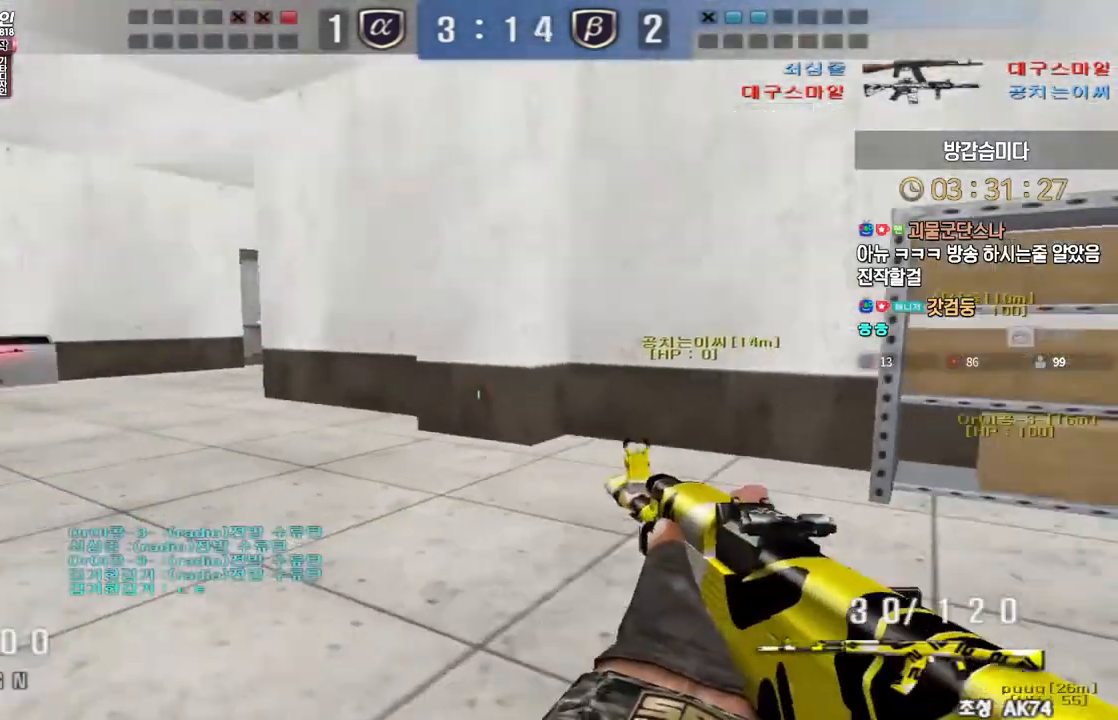
{"keys": ["a", "w"], "events": [[17, "ctrl", "down"], [33, "ctrl", "up"], [33, "d", "up"], [33, "space", "down"], [33, "w", "up"], [100, "space", "up"], [267, "a", "down"], [267, "w", "down"]]}
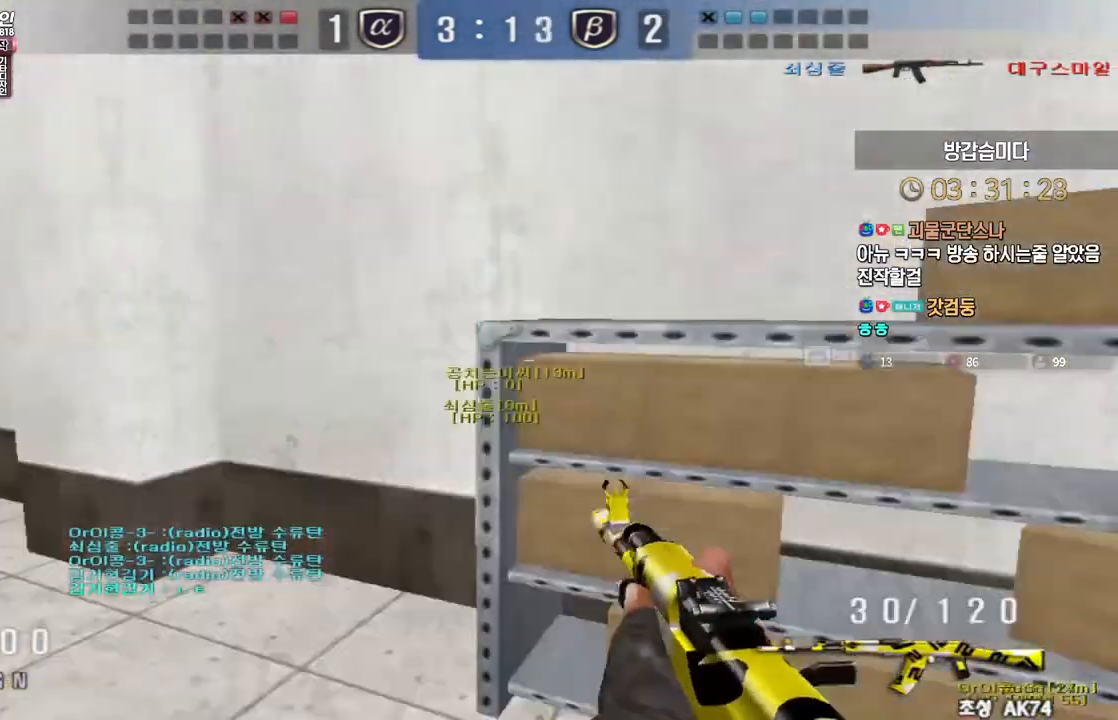
{"keys": ["a", "d", "w"], "events": [[233, "ctrl", "down"], [267, "a", "up"], [267, "ctrl", "up"], [267, "space", "down"], [267, "w", "up"], [317, "space", "up"], [317, "w", "down"], [333, "a", "down"], [500, "d", "down"]]}
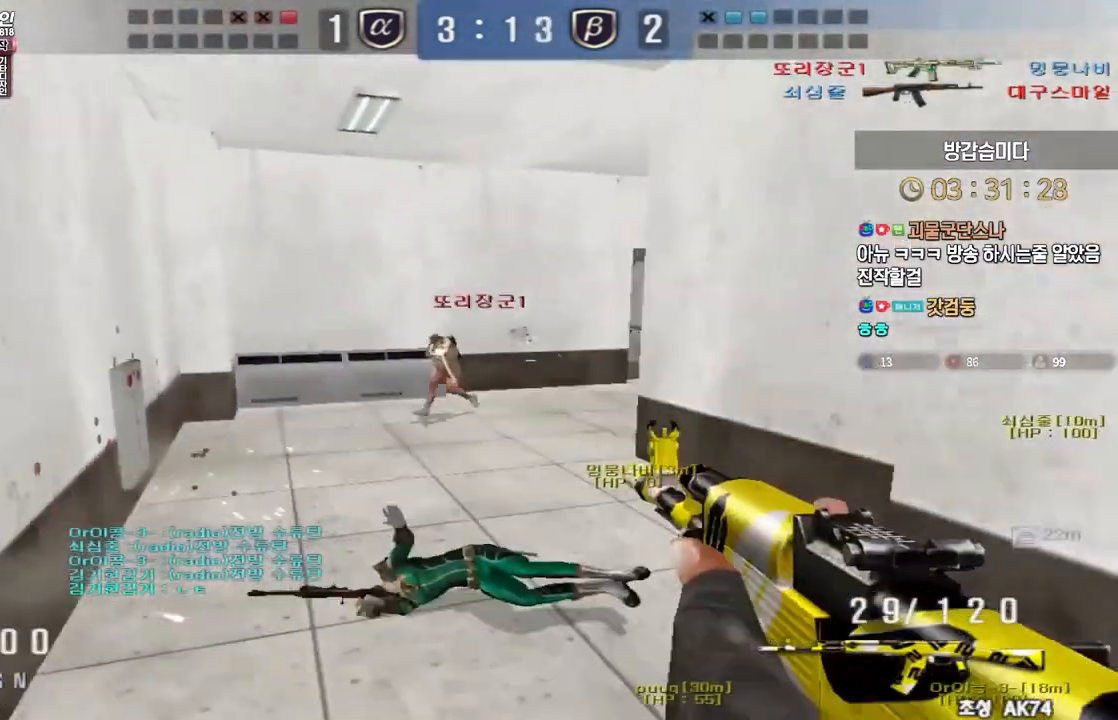
{"keys": ["ctrl", "w"], "events": [[17, "a", "up"], [500, "ctrl", "down"], [500, "d", "up"]]}
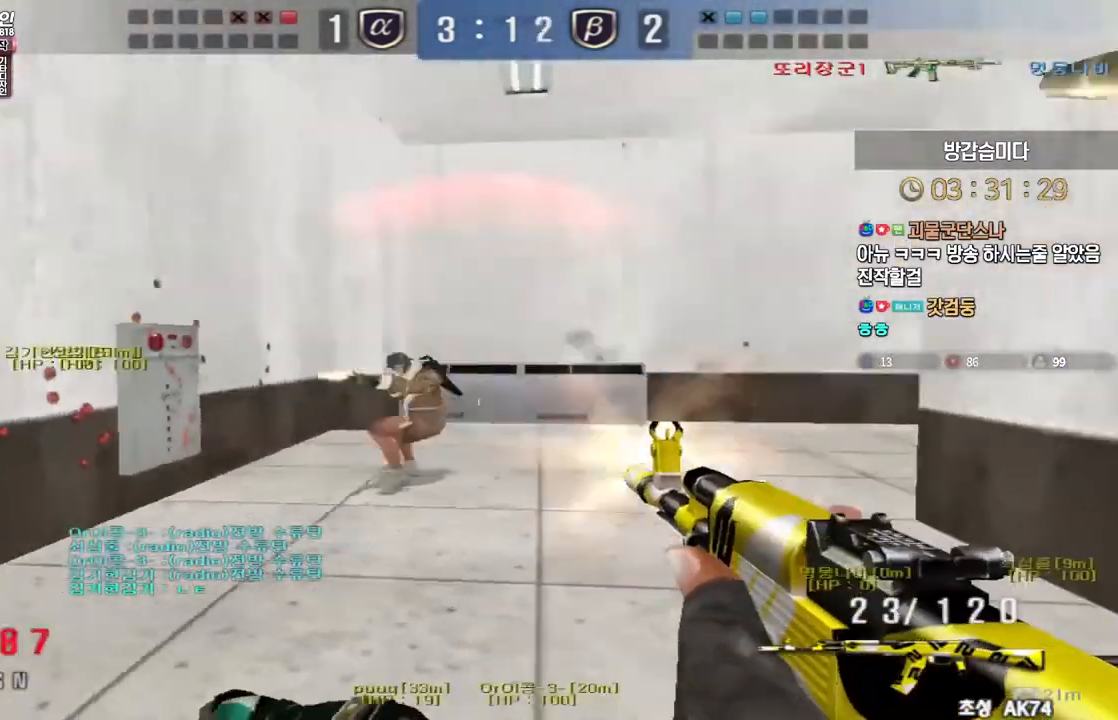
{"keys": ["a", "s"], "events": [[17, "w", "up"], [133, "ctrl", "up"], [167, "space", "down"], [200, "a", "down"], [200, "s", "down"], [200, "space", "up"]]}